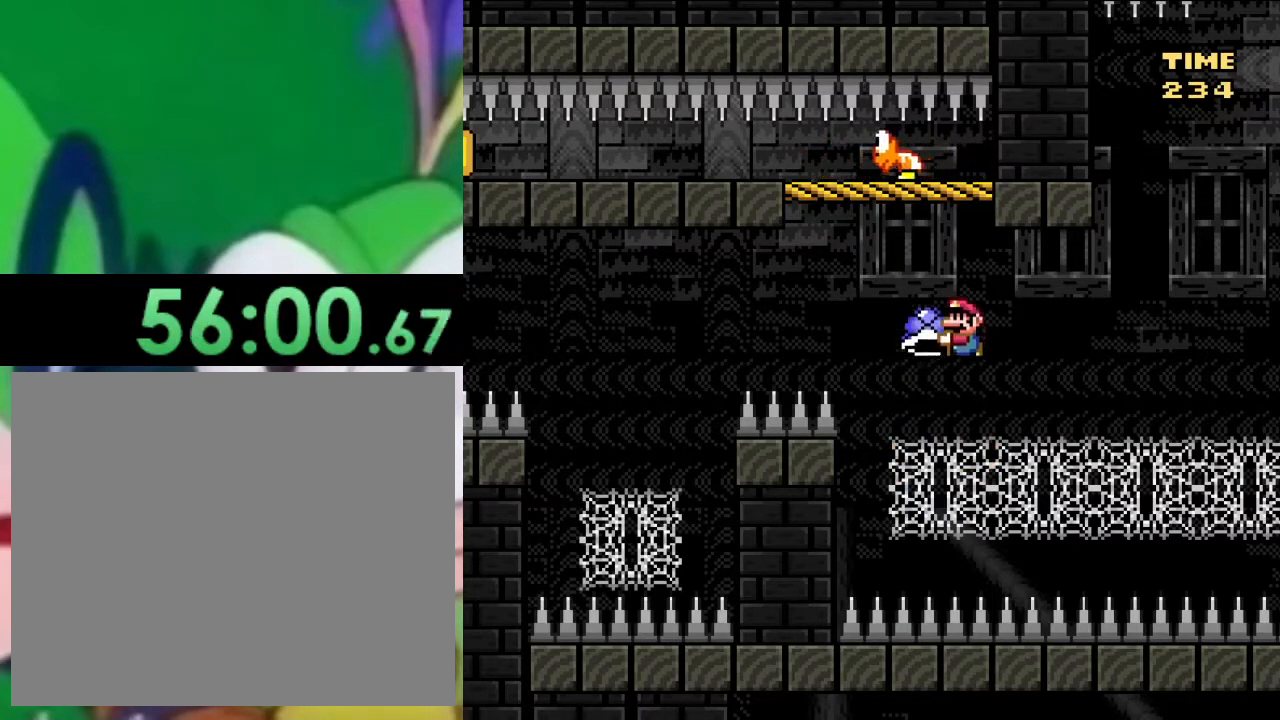
Gameplay with a controller (PlayStation layout); each line is a JSON object with the inputs held at the frame after it. "events" lists button and stick changes between this image and that frame as [ms after this image, input, new state], when the widget could be followed in between.
{"buttons": ["SQUARE", "DPAD_UP"], "left_stick": "center", "right_stick": "center", "events": [[34, "SQUARE", "up"], [67, "CROSS", "up"], [134, "SQUARE", "down"]]}
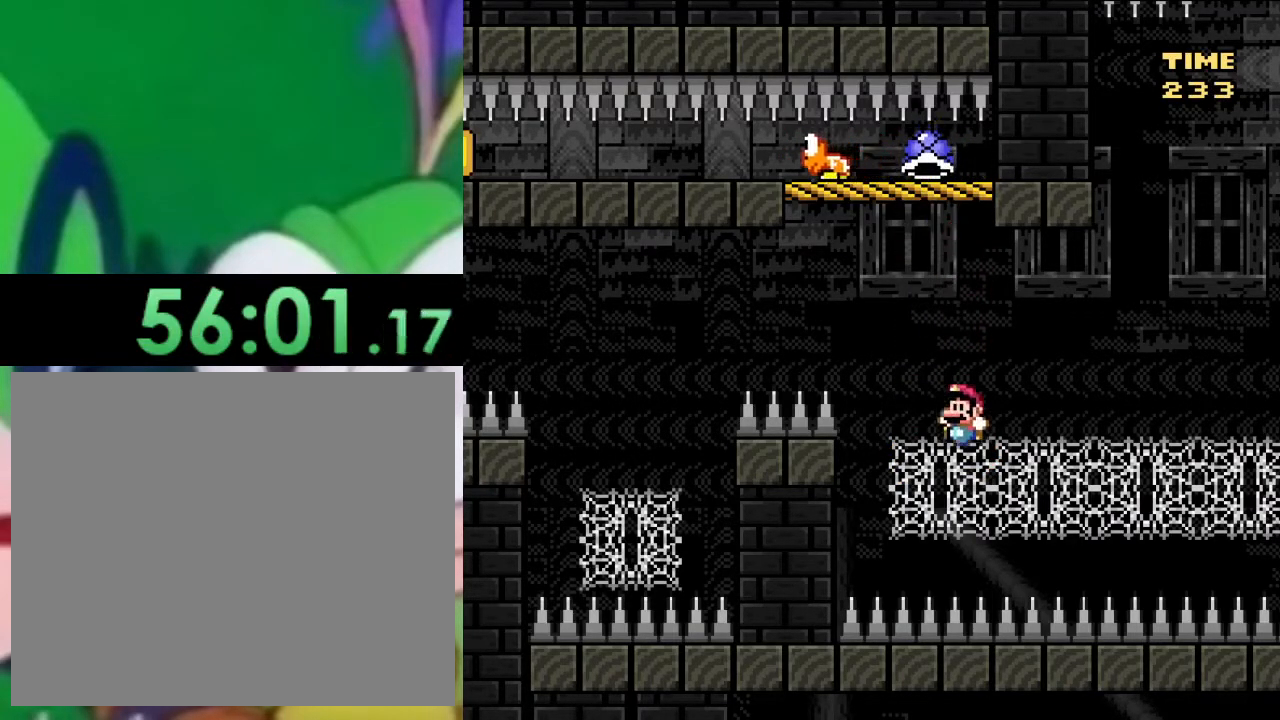
{"buttons": ["SQUARE"], "left_stick": "center", "right_stick": "center", "events": [[234, "DPAD_LEFT", "down"], [350, "DPAD_UP", "up"], [367, "DPAD_LEFT", "up"]]}
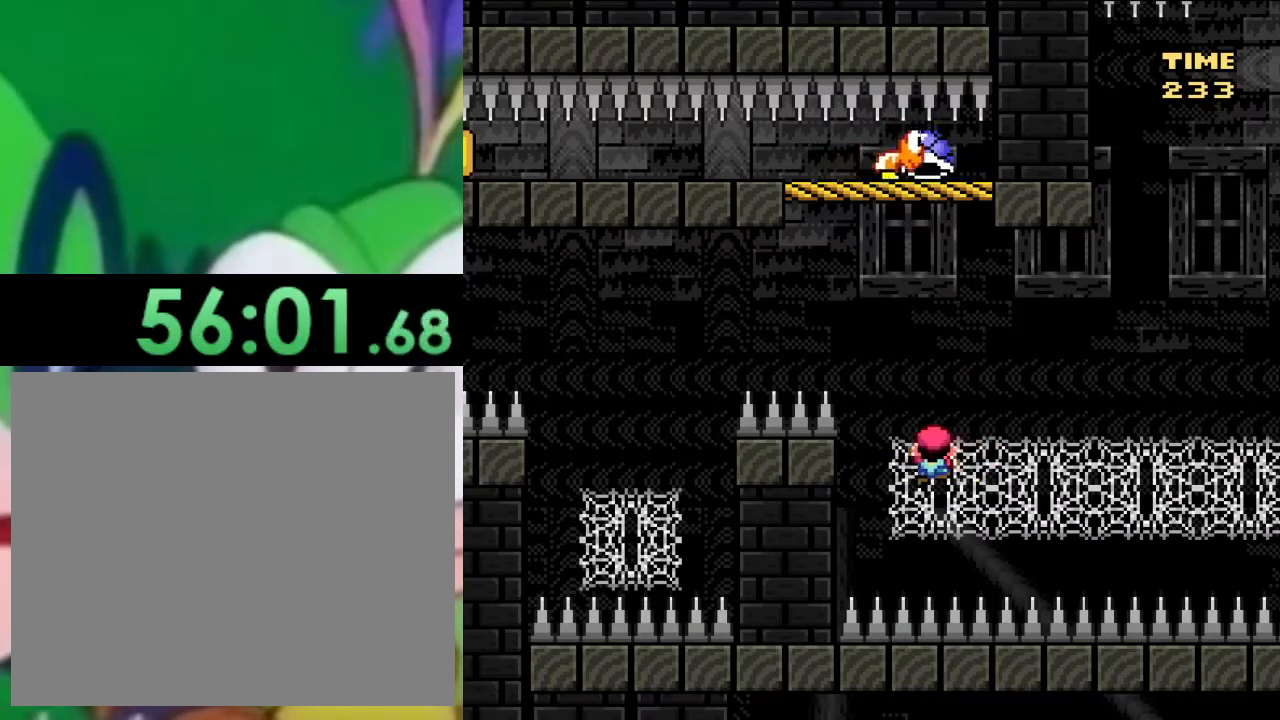
{"buttons": ["CROSS", "SQUARE", "DPAD_UP", "DPAD_LEFT"], "left_stick": "center", "right_stick": "center", "events": [[101, "DPAD_LEFT", "down"], [284, "CROSS", "down"], [317, "DPAD_UP", "down"]]}
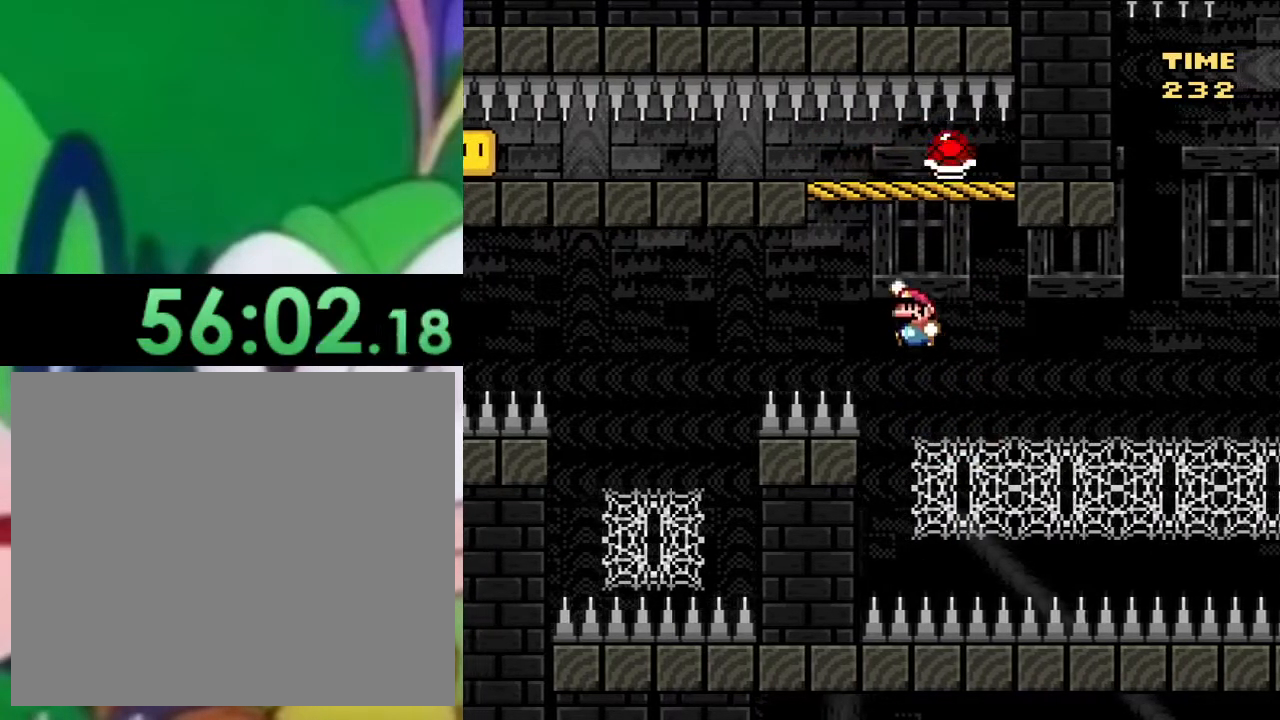
{"buttons": ["CROSS", "SQUARE", "DPAD_UP", "DPAD_LEFT"], "left_stick": "center", "right_stick": "center", "events": [[17, "CROSS", "up"], [83, "CROSS", "down"]]}
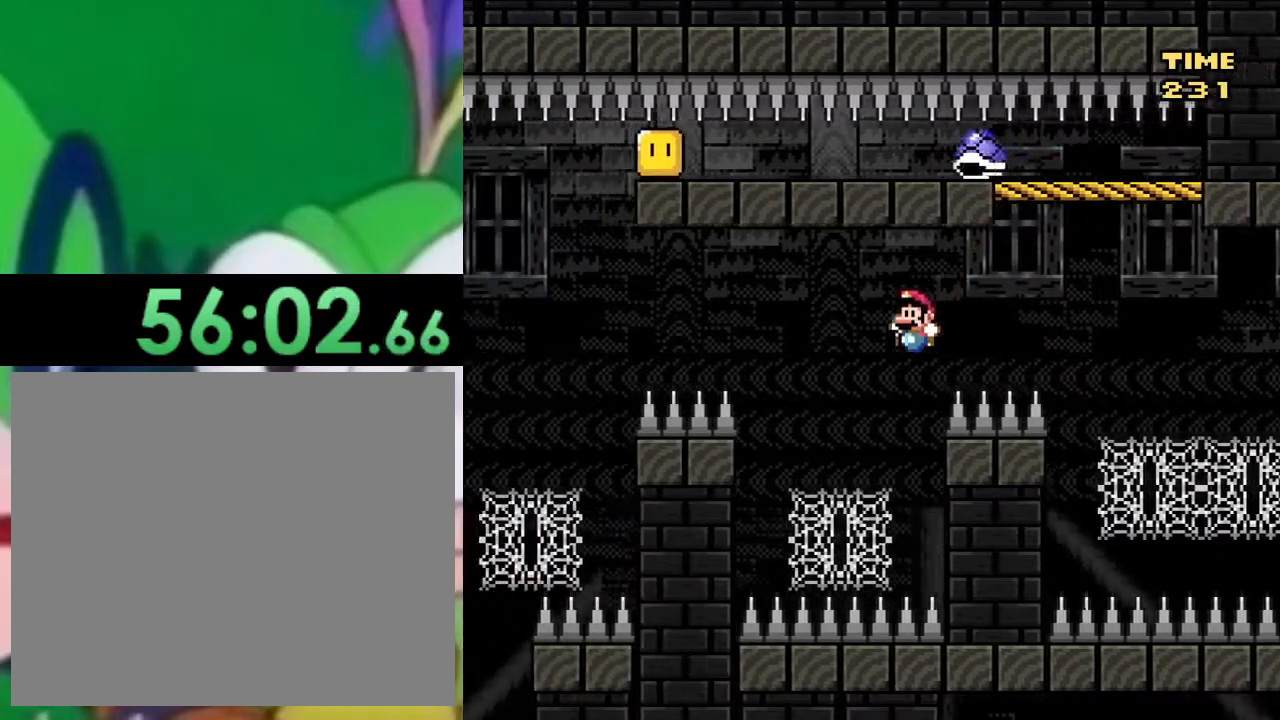
{"buttons": ["SQUARE"], "left_stick": "center", "right_stick": "center", "events": [[34, "DPAD_LEFT", "up"], [51, "CROSS", "up"], [51, "DPAD_RIGHT", "down"], [151, "DPAD_RIGHT", "up"], [251, "DPAD_LEFT", "down"], [317, "DPAD_LEFT", "up"], [484, "DPAD_UP", "up"]]}
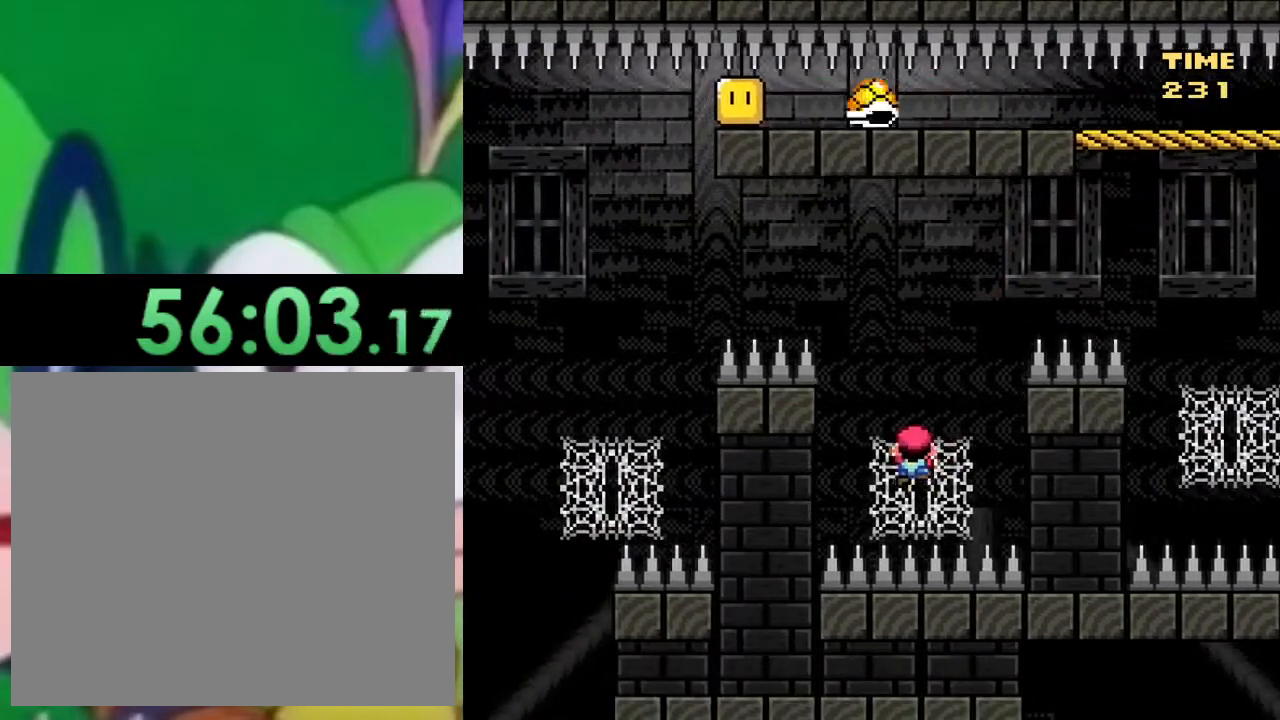
{"buttons": ["SQUARE", "DPAD_LEFT"], "left_stick": "center", "right_stick": "center", "events": [[450, "DPAD_LEFT", "down"]]}
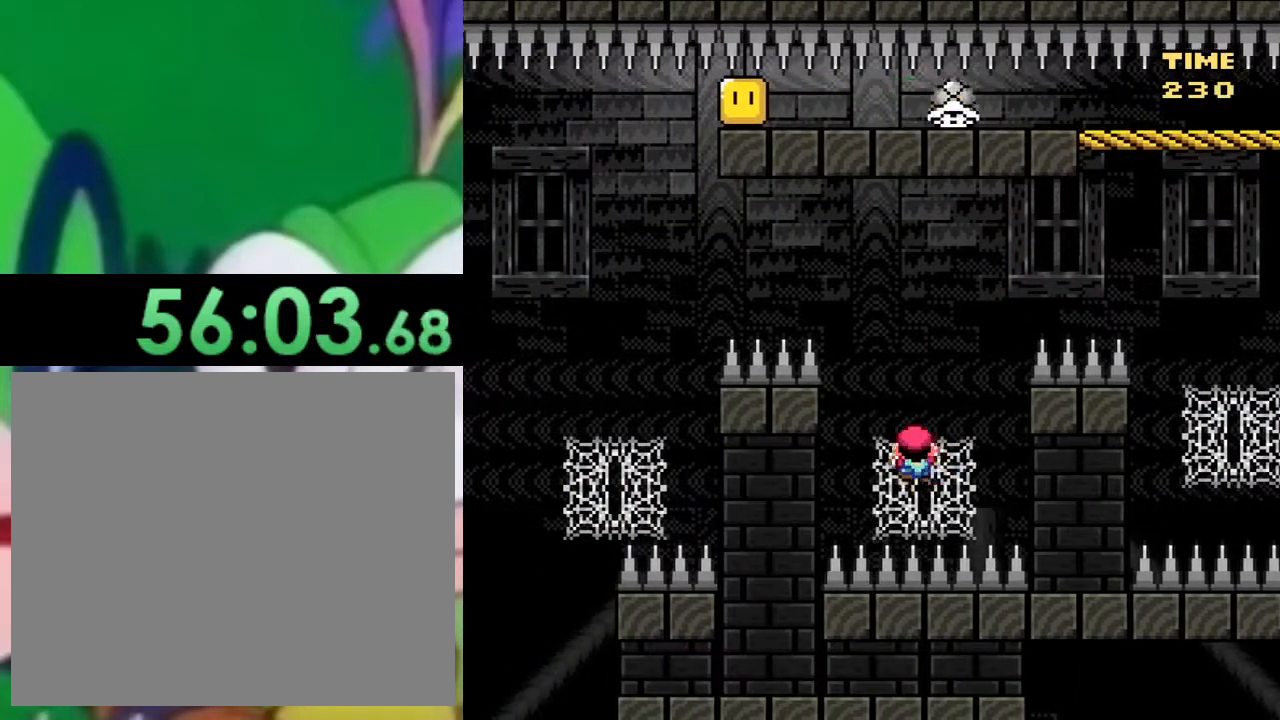
{"buttons": ["SQUARE", "DPAD_RIGHT"], "left_stick": "center", "right_stick": "center", "events": [[84, "DPAD_LEFT", "up"], [501, "DPAD_RIGHT", "down"]]}
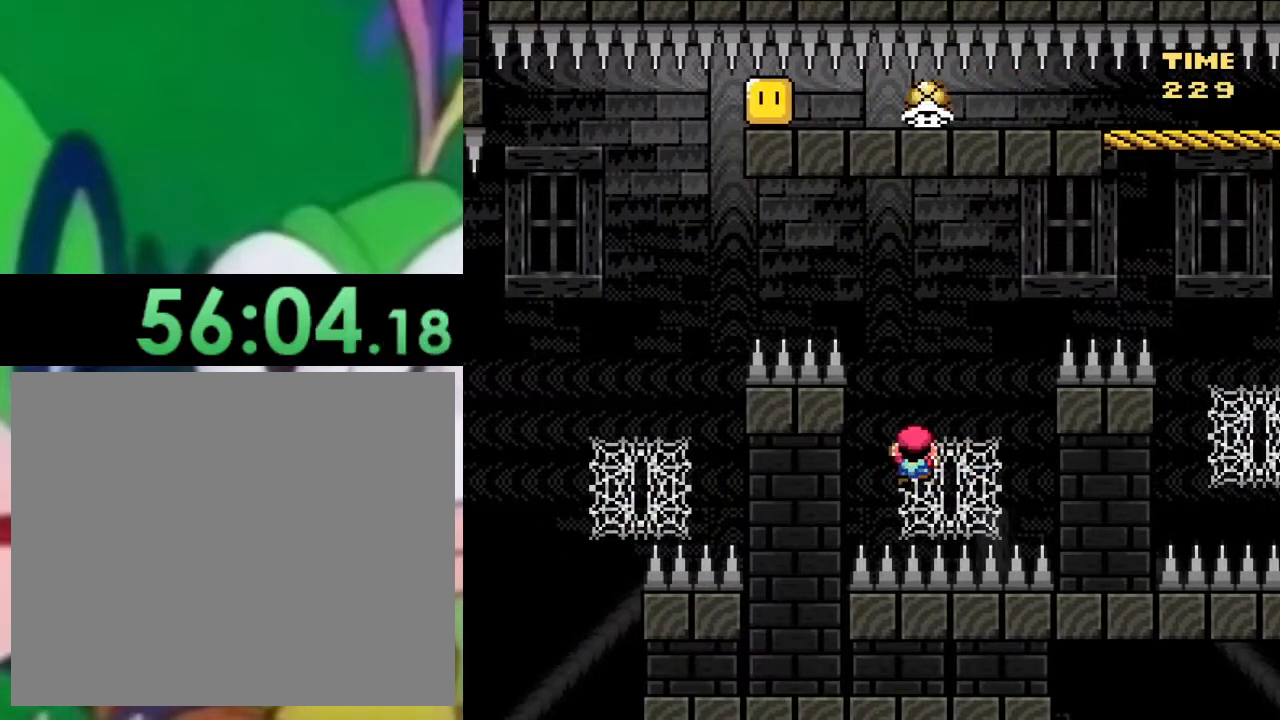
{"buttons": ["SQUARE"], "left_stick": "center", "right_stick": "center", "events": [[217, "DPAD_RIGHT", "up"]]}
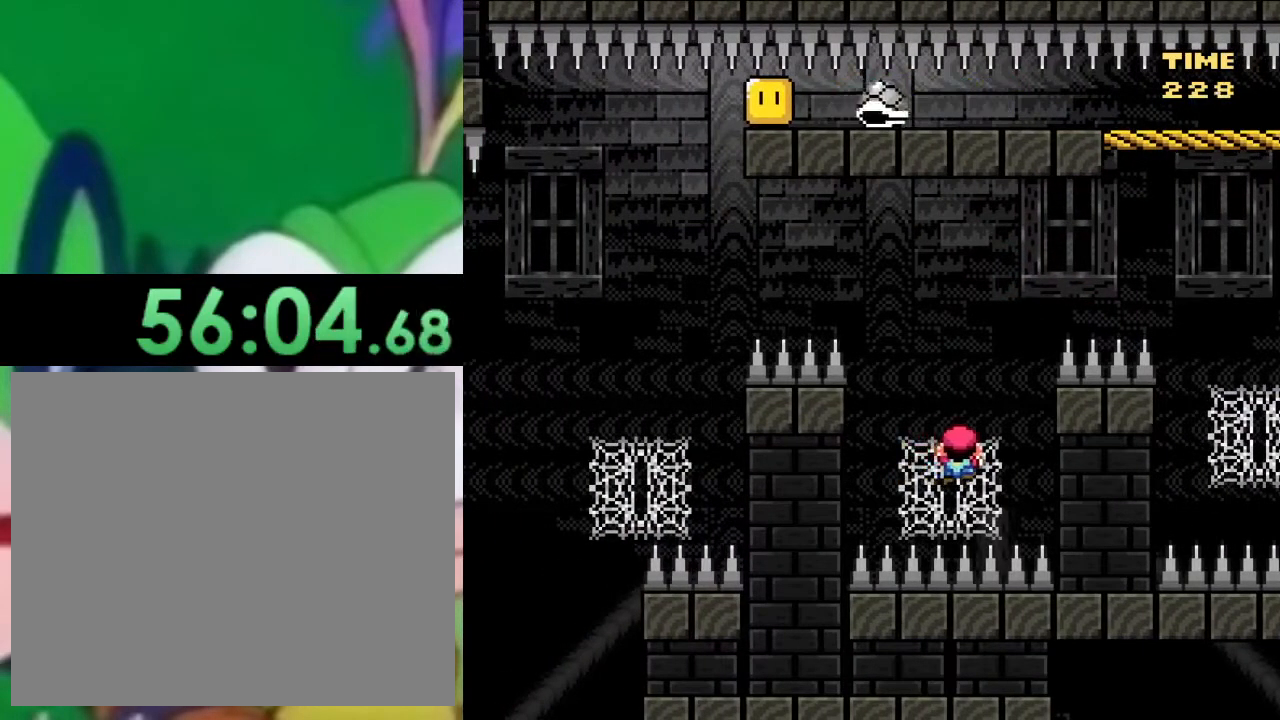
{"buttons": ["SQUARE"], "left_stick": "center", "right_stick": "center", "events": [[117, "DPAD_LEFT", "down"], [384, "DPAD_LEFT", "up"]]}
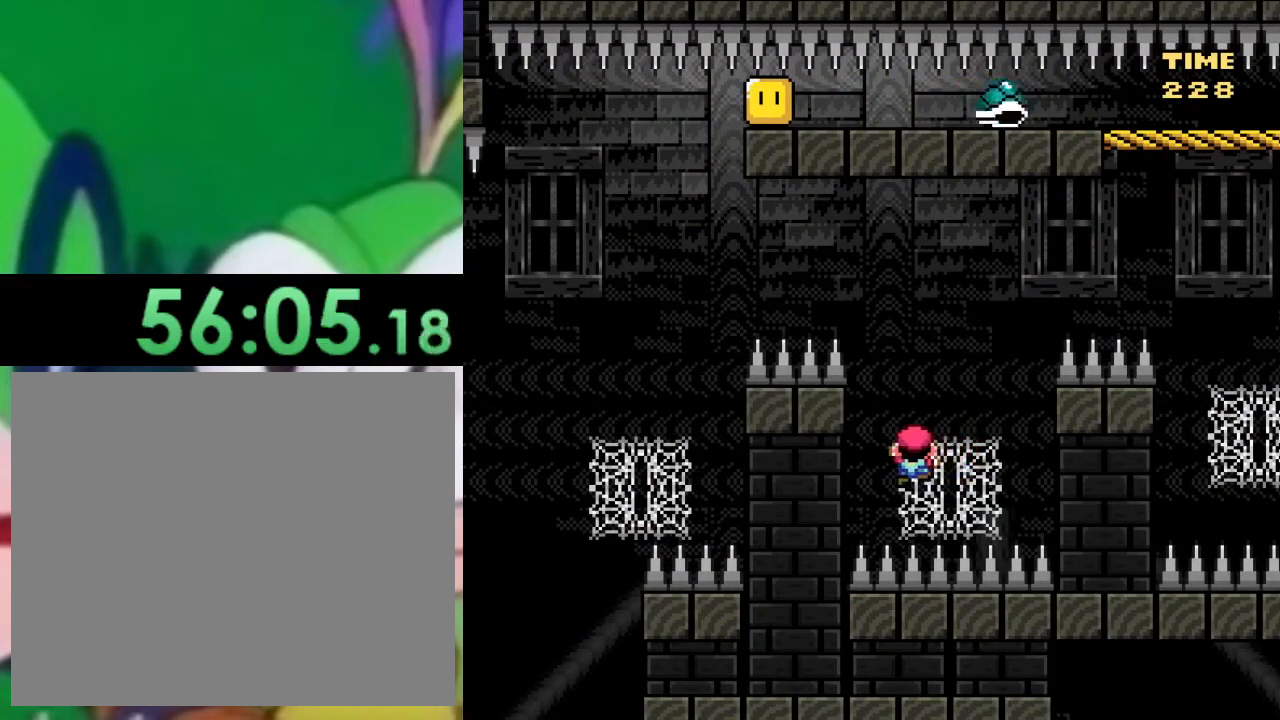
{"buttons": ["SQUARE"], "left_stick": "center", "right_stick": "center", "events": [[17, "DPAD_RIGHT", "down"], [317, "DPAD_RIGHT", "up"]]}
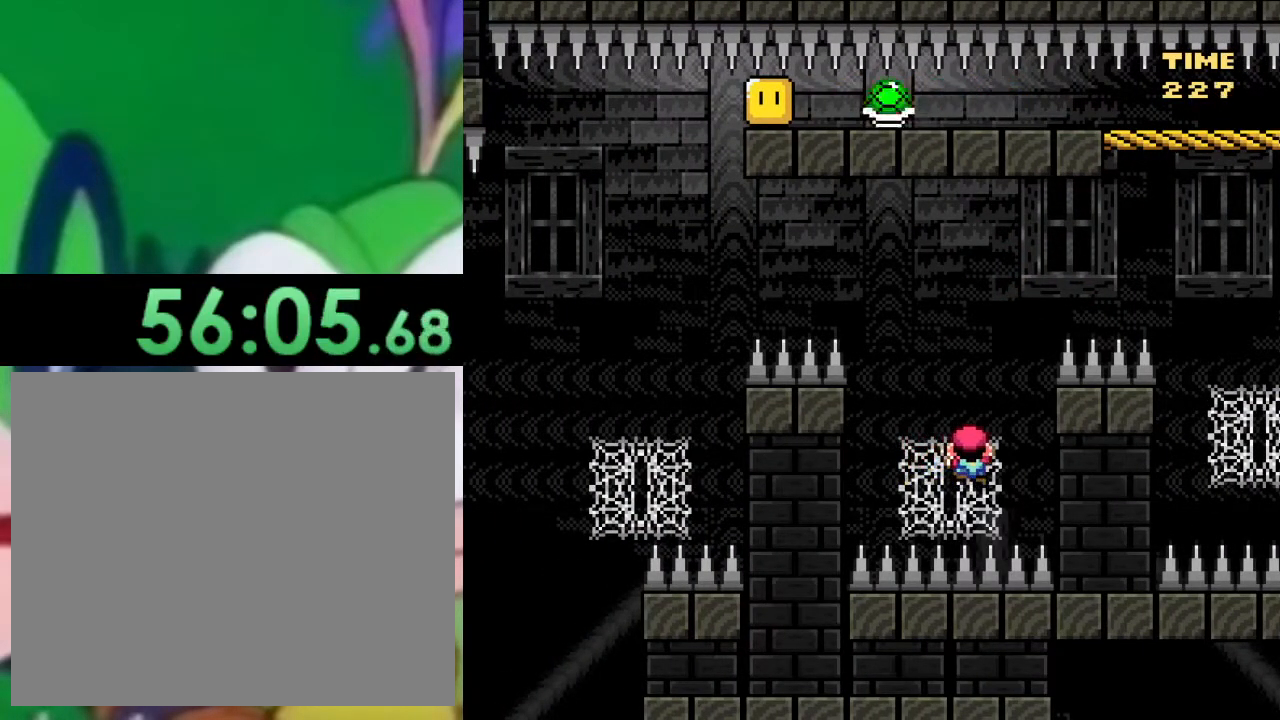
{"buttons": ["CROSS", "SQUARE", "DPAD_UP", "DPAD_LEFT"], "left_stick": "center", "right_stick": "center", "events": [[134, "DPAD_LEFT", "down"], [301, "DPAD_UP", "down"], [334, "CROSS", "down"]]}
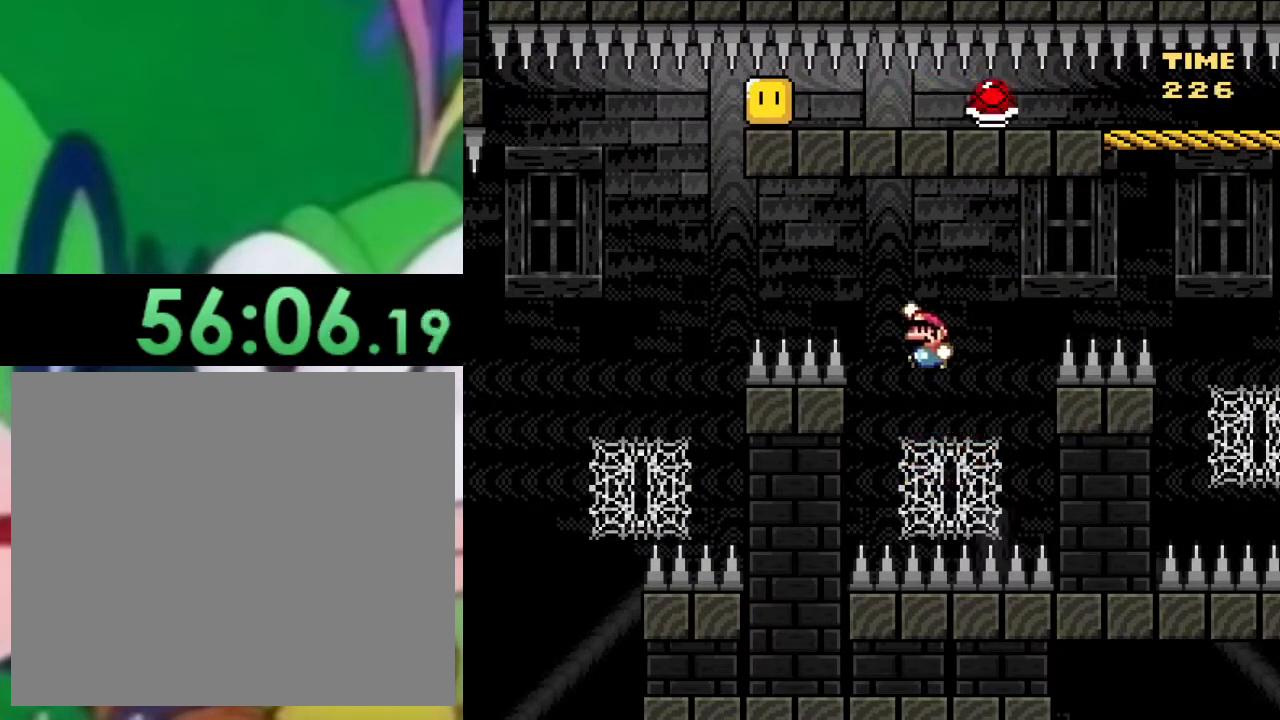
{"buttons": ["CROSS", "SQUARE", "DPAD_UP", "DPAD_LEFT"], "left_stick": "center", "right_stick": "center", "events": [[83, "DPAD_UP", "up"], [334, "DPAD_UP", "down"]]}
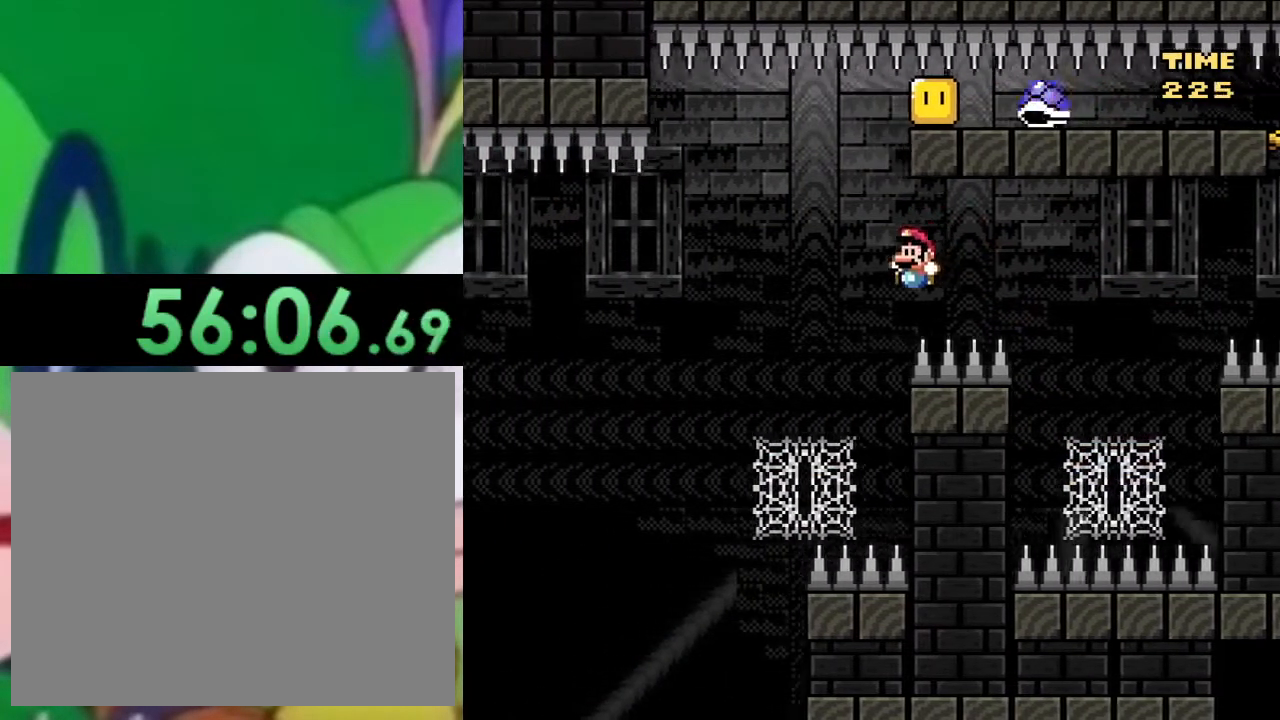
{"buttons": ["SQUARE", "DPAD_UP", "DPAD_LEFT"], "left_stick": "center", "right_stick": "center", "events": [[151, "CROSS", "up"], [167, "DPAD_LEFT", "up"], [234, "DPAD_RIGHT", "down"], [301, "DPAD_RIGHT", "up"], [368, "DPAD_LEFT", "down"]]}
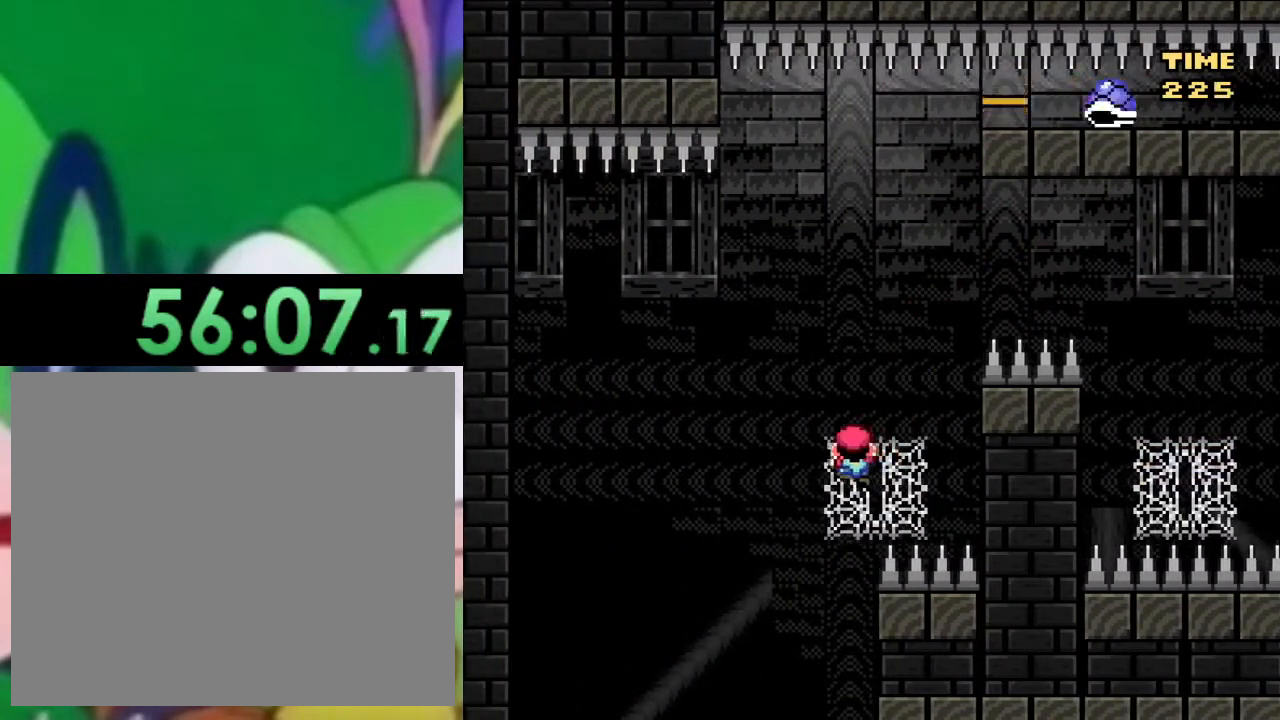
{"buttons": ["SQUARE", "DPAD_LEFT"], "left_stick": "center", "right_stick": "center", "events": [[17, "DPAD_UP", "up"], [50, "DPAD_LEFT", "up"], [167, "DPAD_LEFT", "down"], [200, "DPAD_LEFT", "up"], [300, "DPAD_LEFT", "down"], [384, "CROSS", "down"], [500, "CROSS", "up"]]}
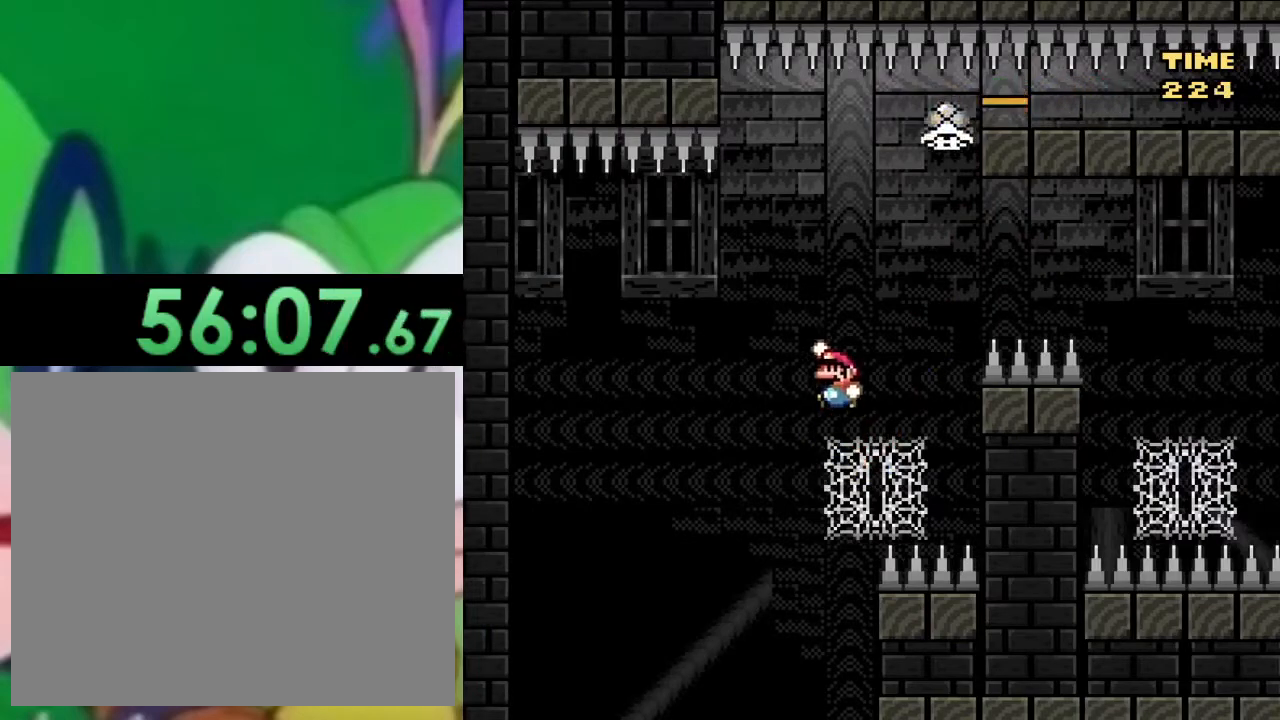
{"buttons": ["CROSS", "SQUARE"], "left_stick": "center", "right_stick": "center", "events": [[184, "CROSS", "down"], [451, "DPAD_LEFT", "up"]]}
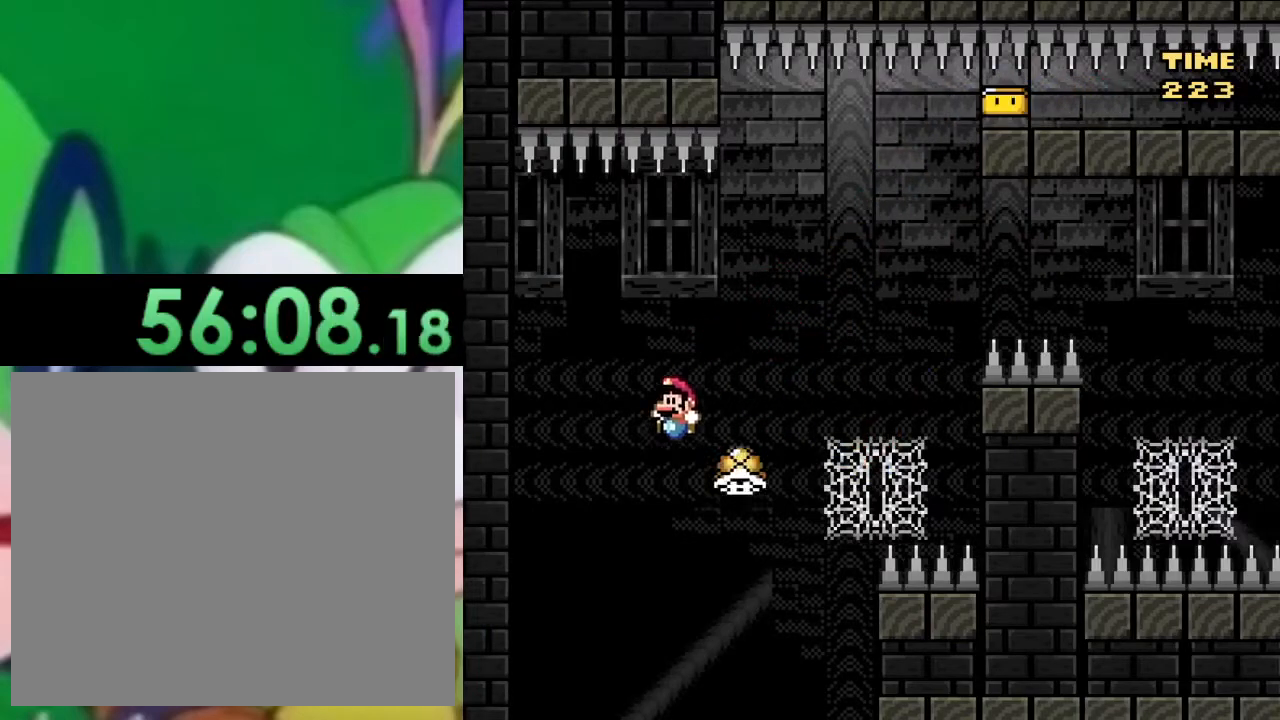
{"buttons": ["CROSS", "SQUARE"], "left_stick": "center", "right_stick": "center", "events": [[17, "DPAD_RIGHT", "down"], [150, "DPAD_RIGHT", "up"], [267, "DPAD_LEFT", "down"], [434, "DPAD_LEFT", "up"]]}
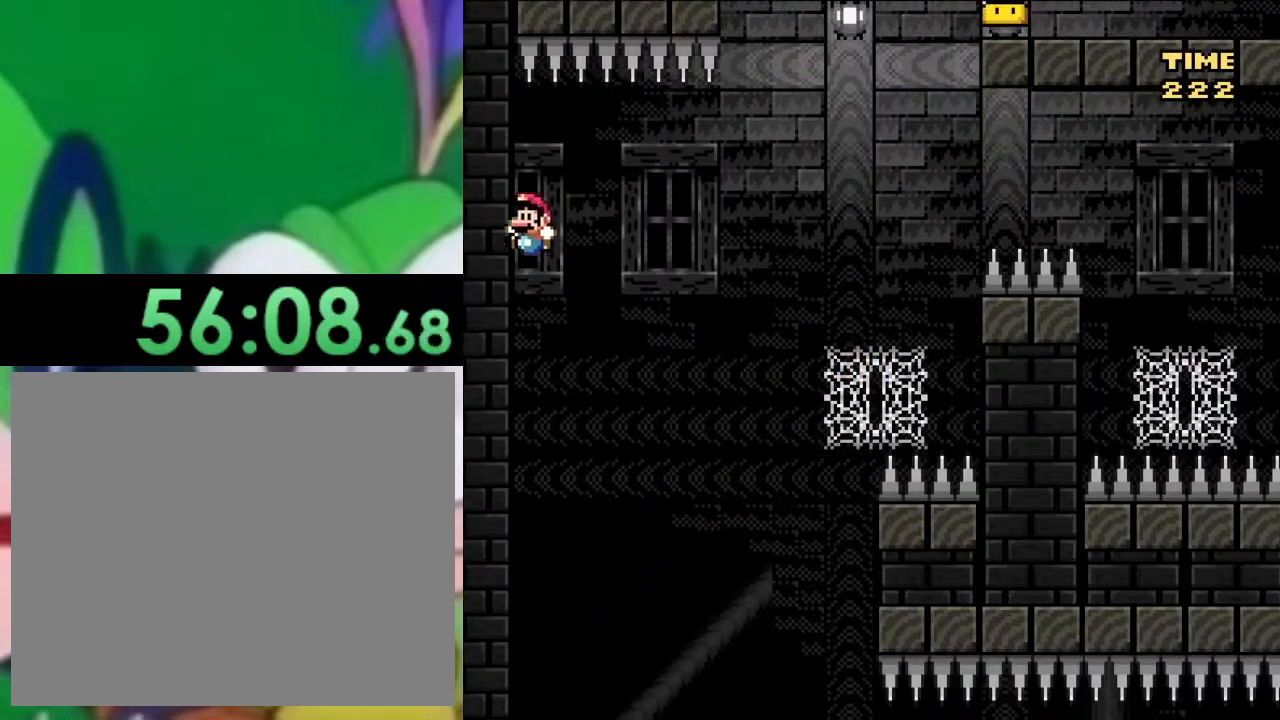
{"buttons": ["CROSS", "SQUARE", "DPAD_LEFT"], "left_stick": "center", "right_stick": "center", "events": [[17, "DPAD_RIGHT", "down"], [84, "CROSS", "up"], [401, "CROSS", "down"], [434, "DPAD_RIGHT", "up"], [484, "DPAD_LEFT", "down"]]}
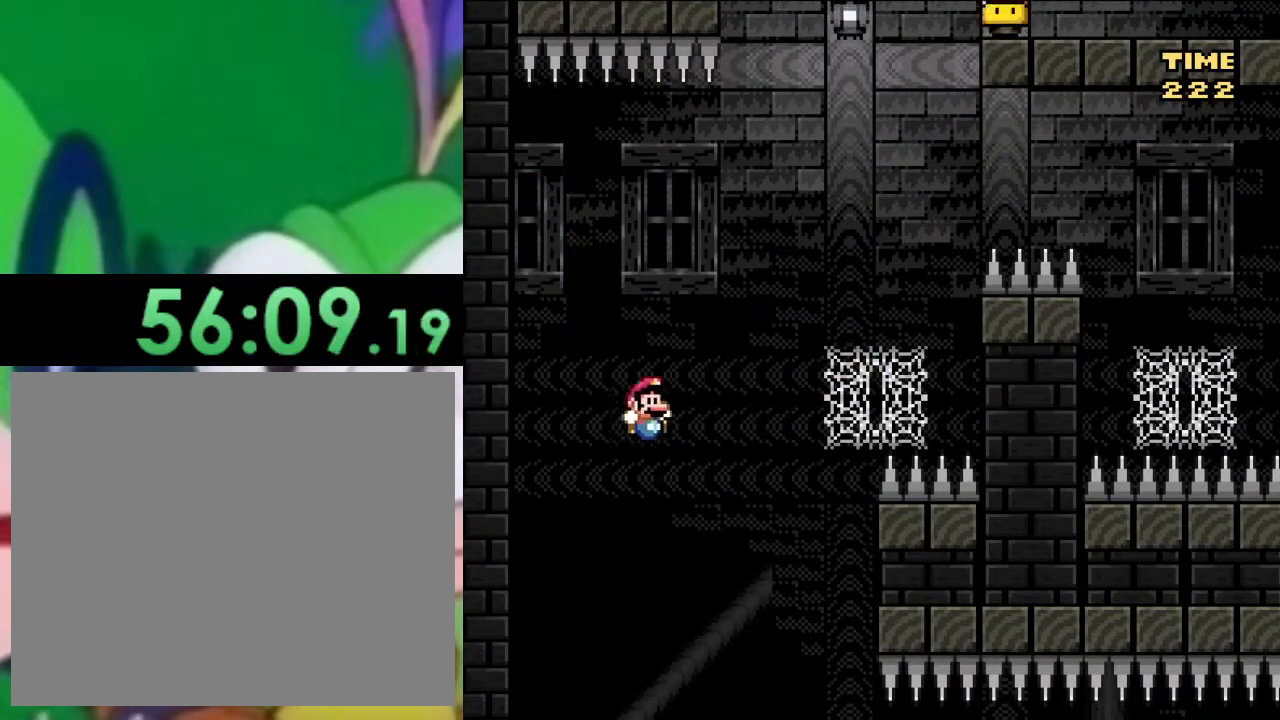
{"buttons": ["CROSS", "SQUARE", "DPAD_LEFT"], "left_stick": "center", "right_stick": "center", "events": [[133, "DPAD_LEFT", "up"], [183, "DPAD_RIGHT", "down"], [300, "DPAD_RIGHT", "up"], [350, "DPAD_LEFT", "down"]]}
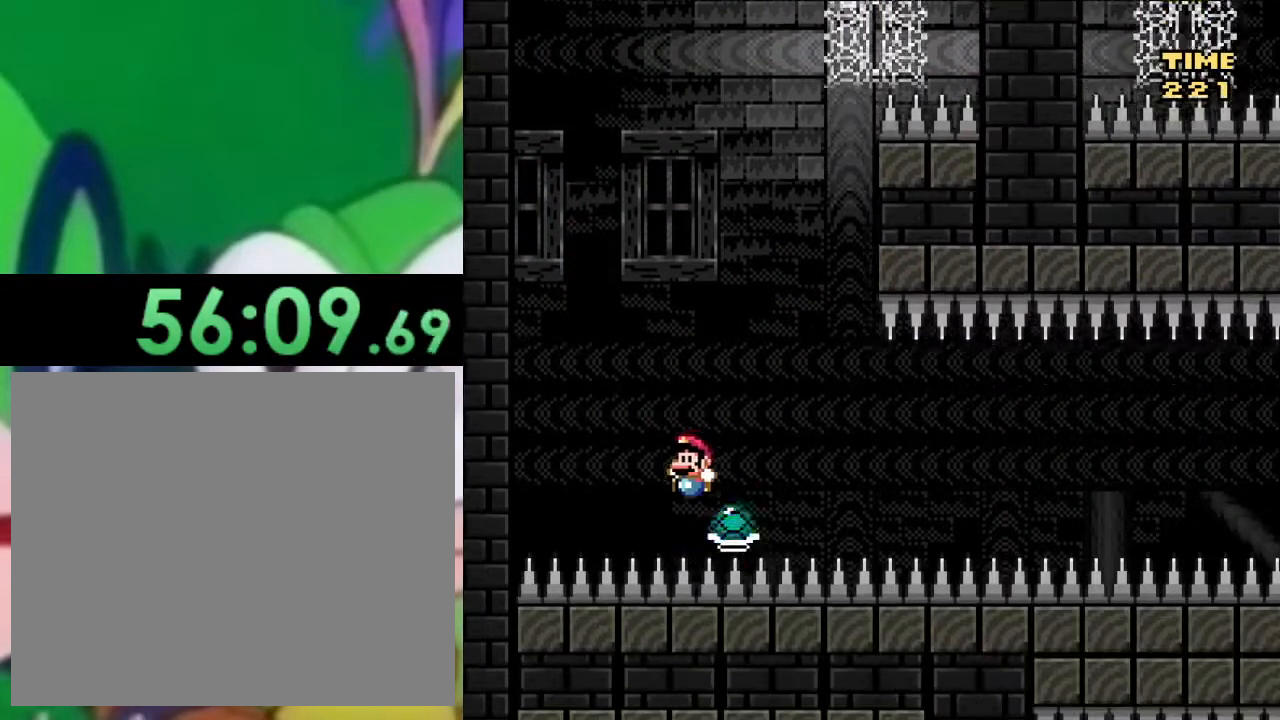
{"buttons": ["SQUARE"], "left_stick": "center", "right_stick": "center", "events": [[17, "DPAD_LEFT", "up"], [17, "DPAD_UP", "down"], [67, "DPAD_RIGHT", "down"], [67, "DPAD_UP", "up"], [201, "DPAD_RIGHT", "up"], [301, "CROSS", "up"]]}
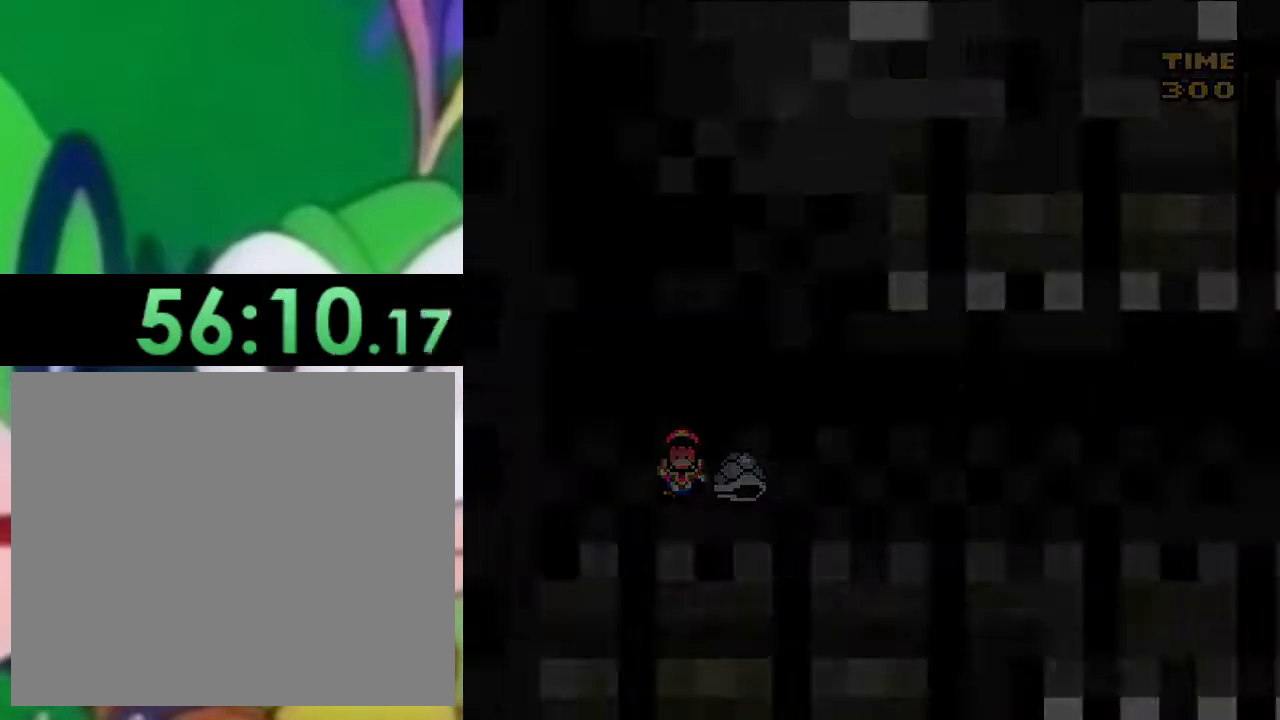
{"buttons": ["SQUARE", "DPAD_DOWN"], "left_stick": "center", "right_stick": "center", "events": [[67, "DPAD_DOWN", "down"], [167, "DPAD_DOWN", "up"], [217, "DPAD_DOWN", "down"]]}
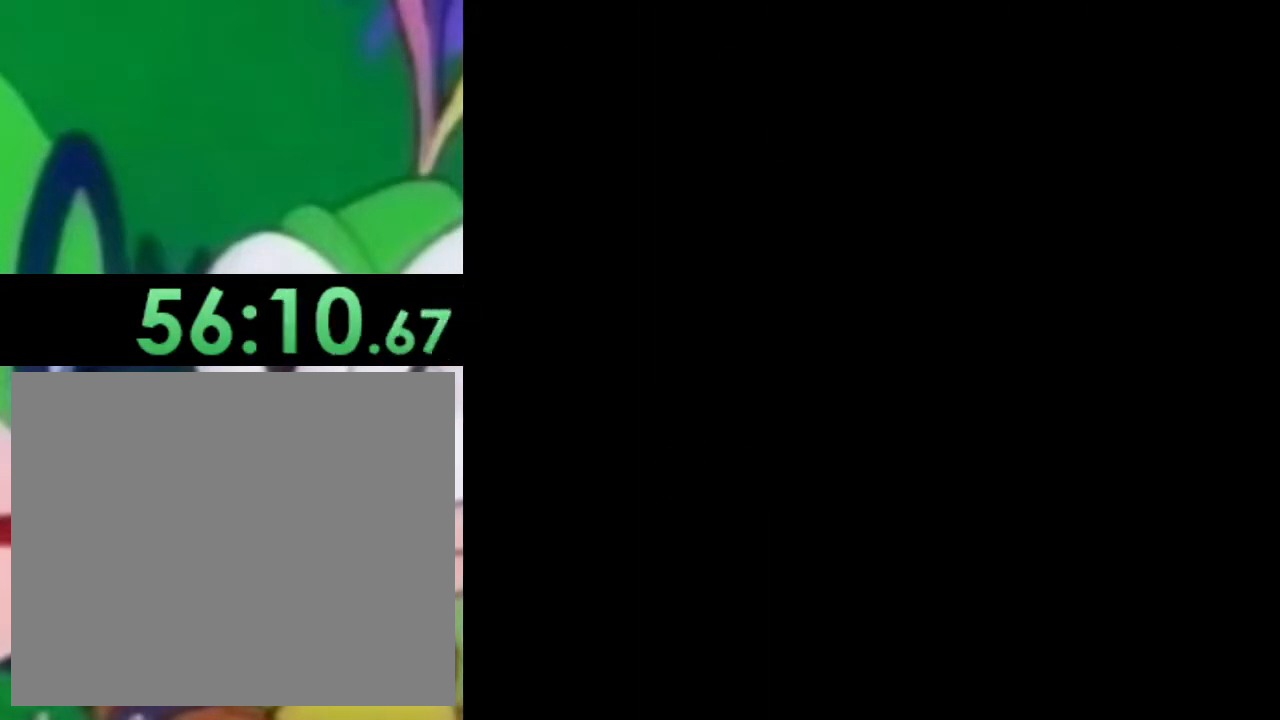
{"buttons": ["CROSS", "SQUARE"], "left_stick": "center", "right_stick": "center", "events": [[34, "CROSS", "down"], [34, "DPAD_DOWN", "up"]]}
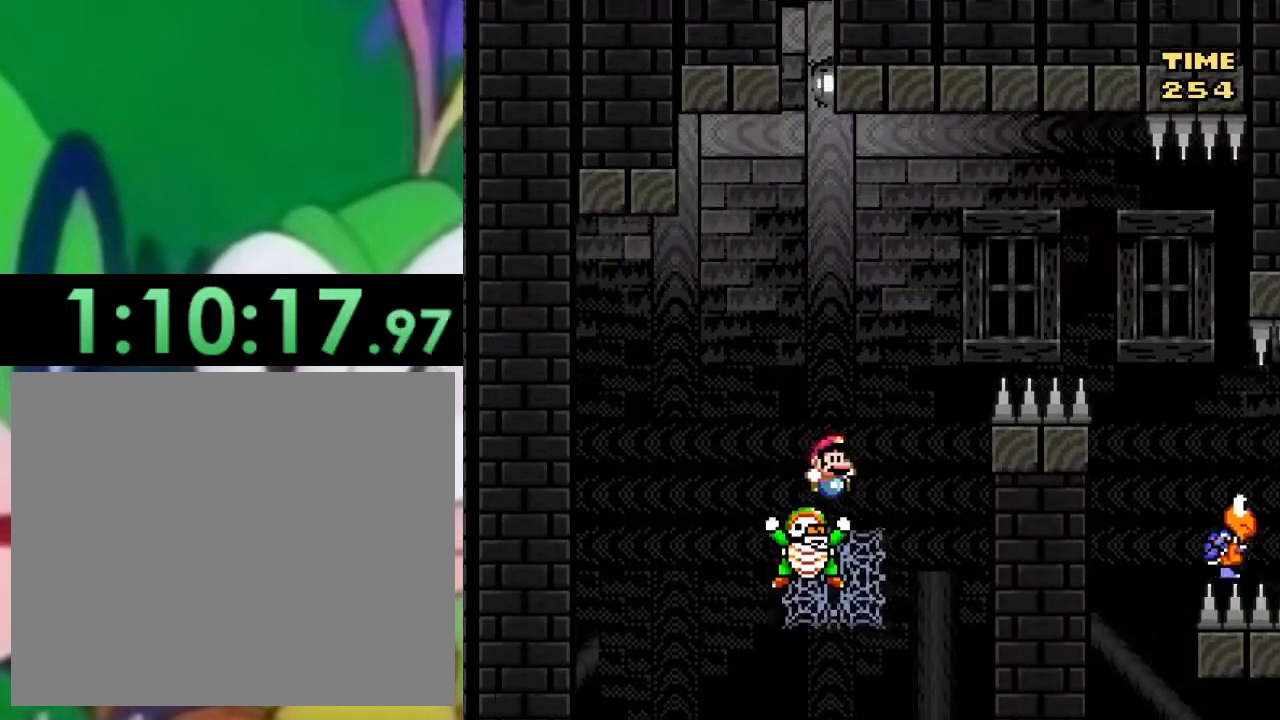
{"buttons": ["CROSS", "SQUARE"], "left_stick": "center", "right_stick": "center", "events": []}
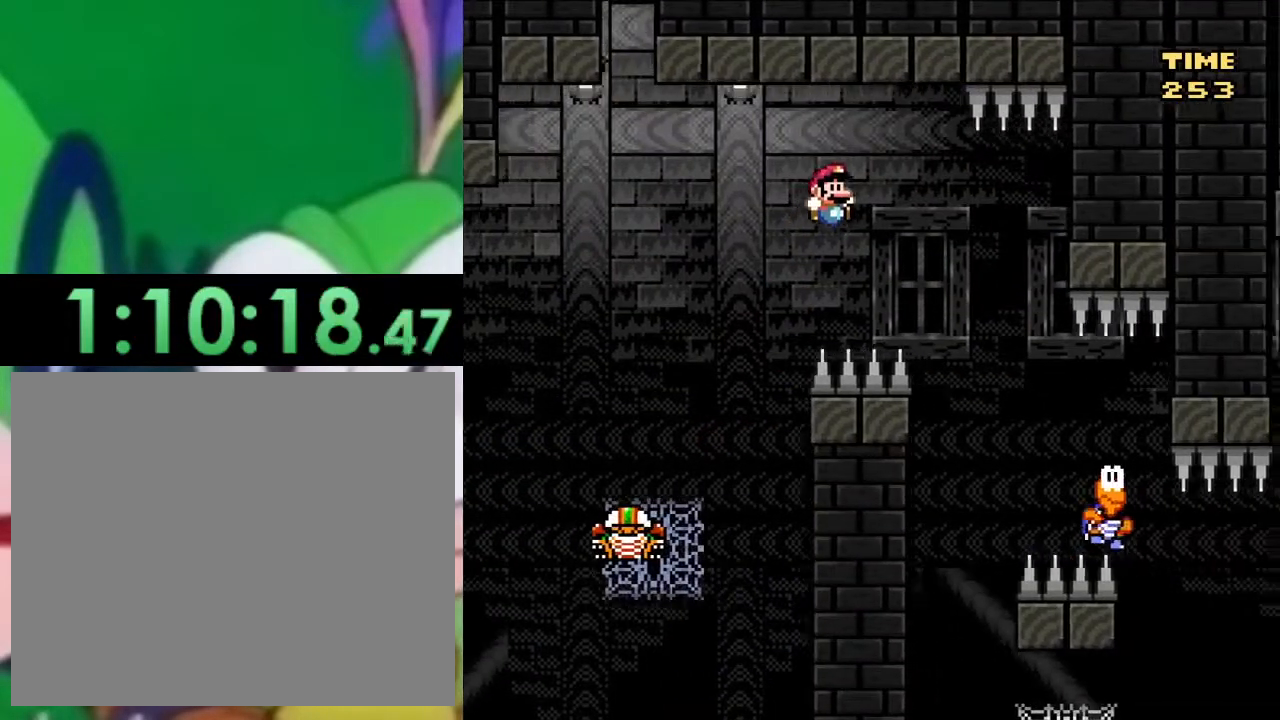
{"buttons": ["CROSS", "SQUARE", "DPAD_LEFT"], "left_stick": "center", "right_stick": "center", "events": [[400, "DPAD_LEFT", "down"]]}
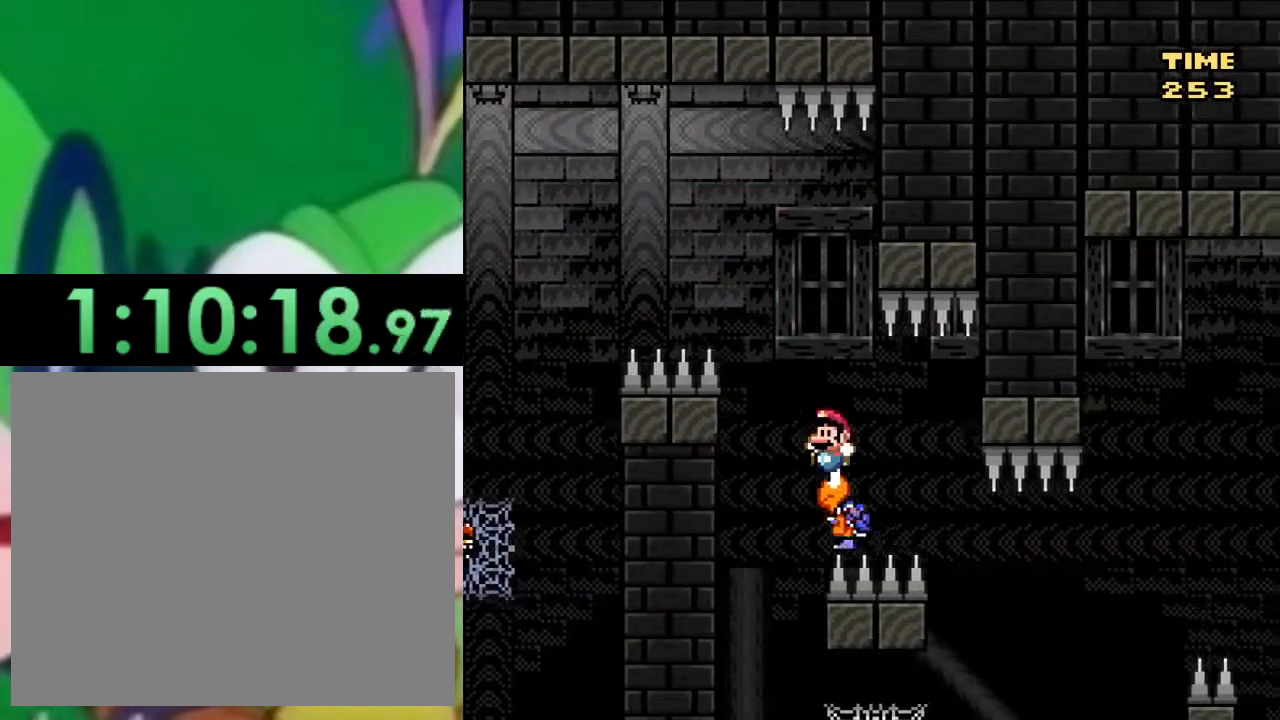
{"buttons": ["CROSS", "SQUARE"], "left_stick": "center", "right_stick": "center", "events": [[50, "DPAD_LEFT", "up"]]}
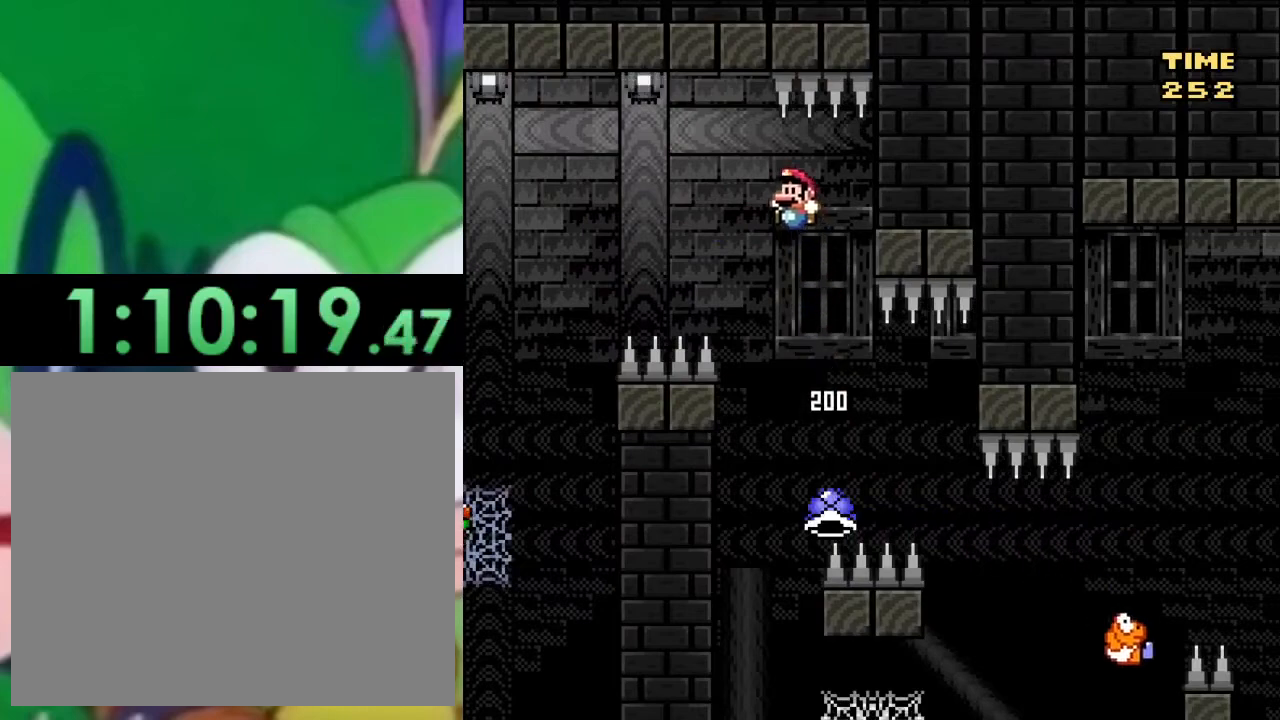
{"buttons": ["CROSS", "SQUARE", "DPAD_LEFT"], "left_stick": "center", "right_stick": "center", "events": [[167, "DPAD_RIGHT", "down"], [317, "DPAD_RIGHT", "up"], [384, "DPAD_LEFT", "down"]]}
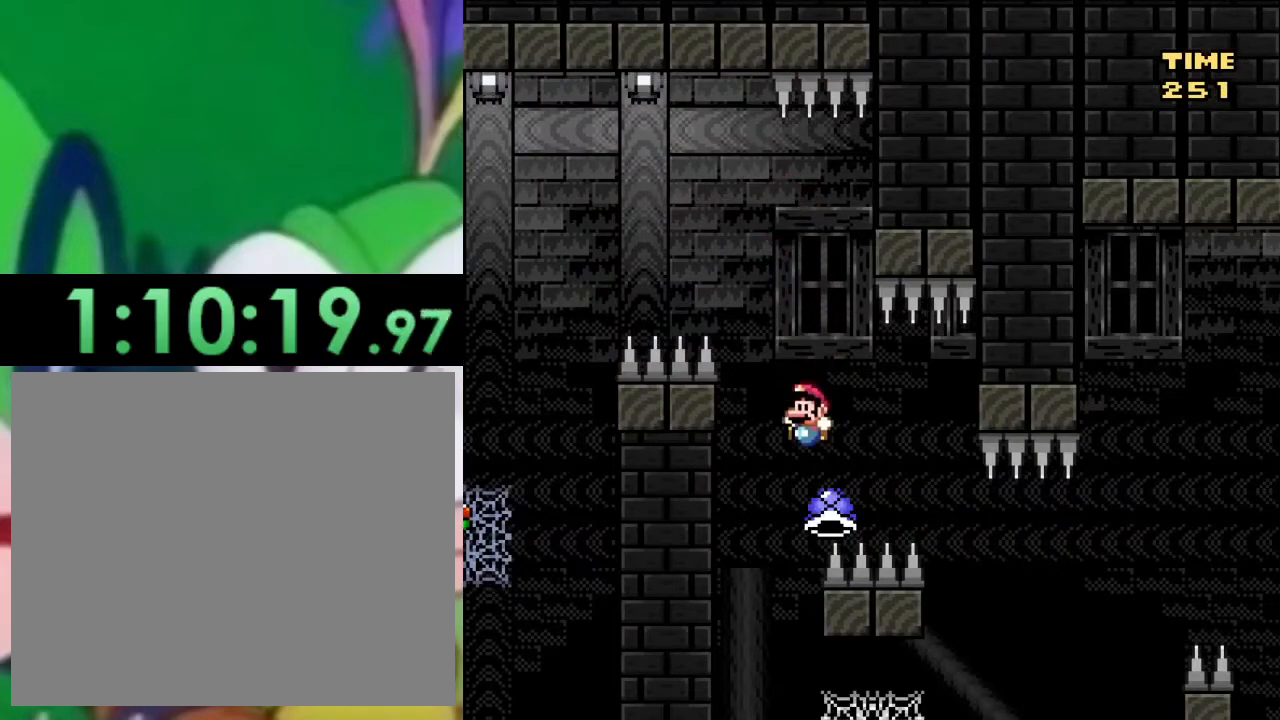
{"buttons": ["SQUARE", "DPAD_UP", "DPAD_RIGHT"], "left_stick": "center", "right_stick": "center", "events": [[100, "DPAD_LEFT", "up"], [100, "DPAD_UP", "down"], [134, "DPAD_RIGHT", "down"], [167, "DPAD_UP", "up"], [200, "DPAD_UP", "down"], [434, "CROSS", "up"], [451, "SQUARE", "up"], [501, "SQUARE", "down"]]}
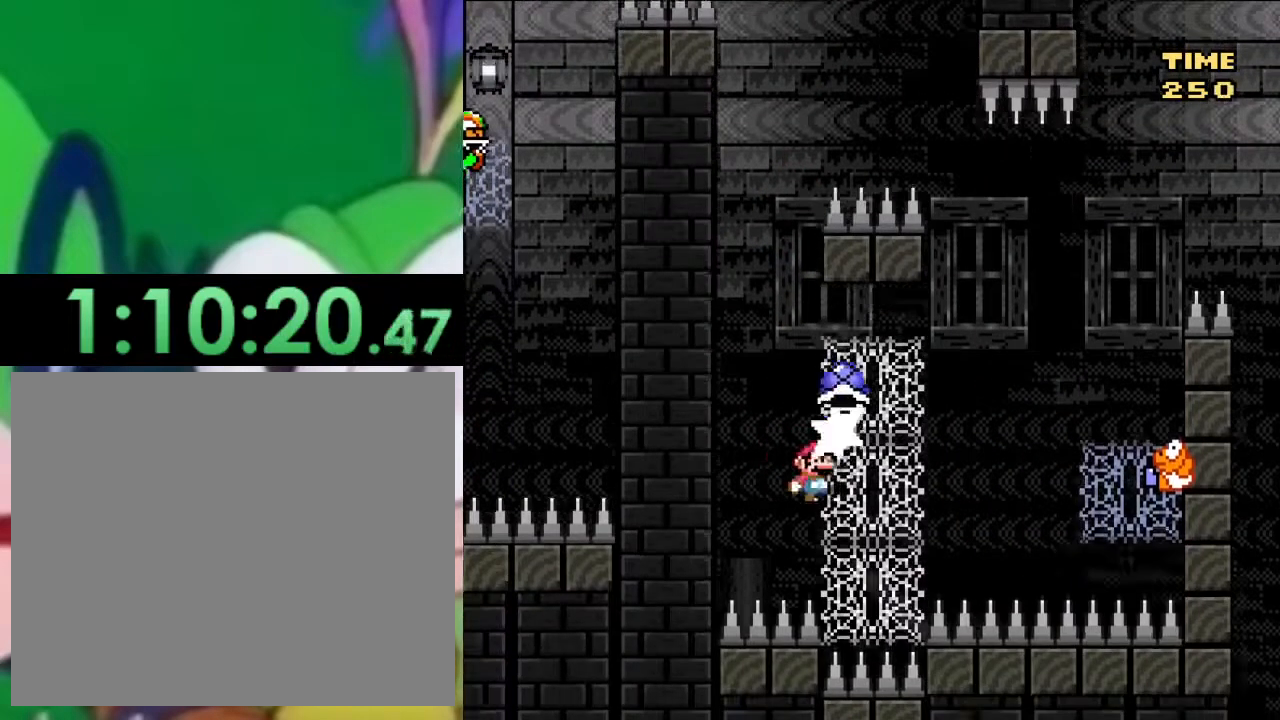
{"buttons": ["SQUARE", "DPAD_UP"], "left_stick": "center", "right_stick": "center", "events": [[317, "DPAD_RIGHT", "up"]]}
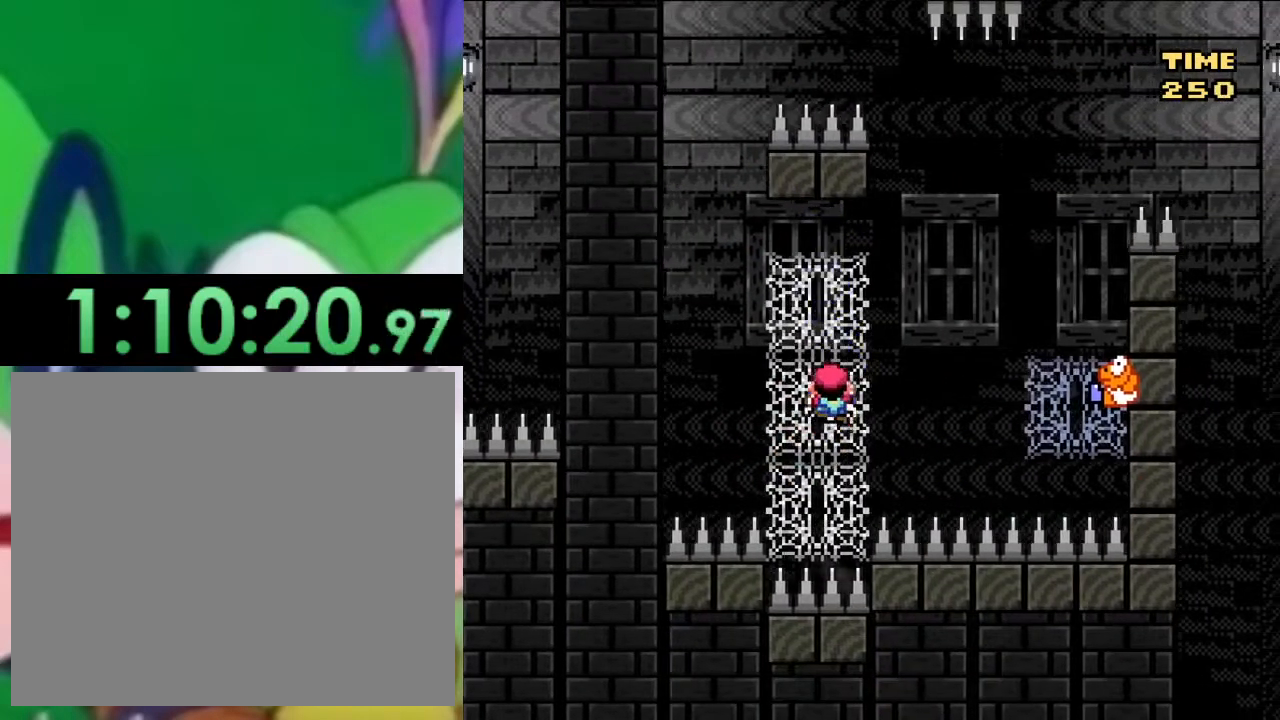
{"buttons": ["SQUARE", "DPAD_DOWN"], "left_stick": "center", "right_stick": "center", "events": [[150, "DPAD_UP", "up"], [284, "DPAD_DOWN", "down"]]}
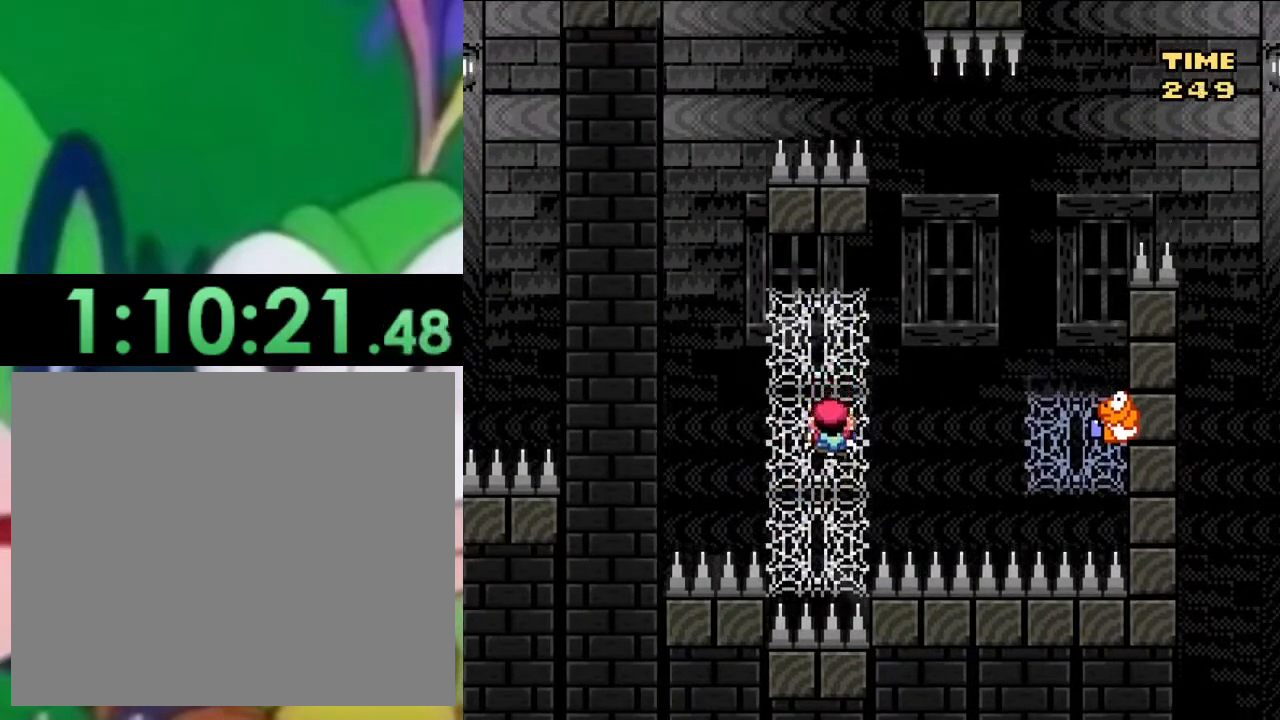
{"buttons": ["SQUARE"], "left_stick": "center", "right_stick": "center", "events": [[50, "DPAD_DOWN", "up"], [233, "DPAD_UP", "down"], [384, "DPAD_UP", "up"]]}
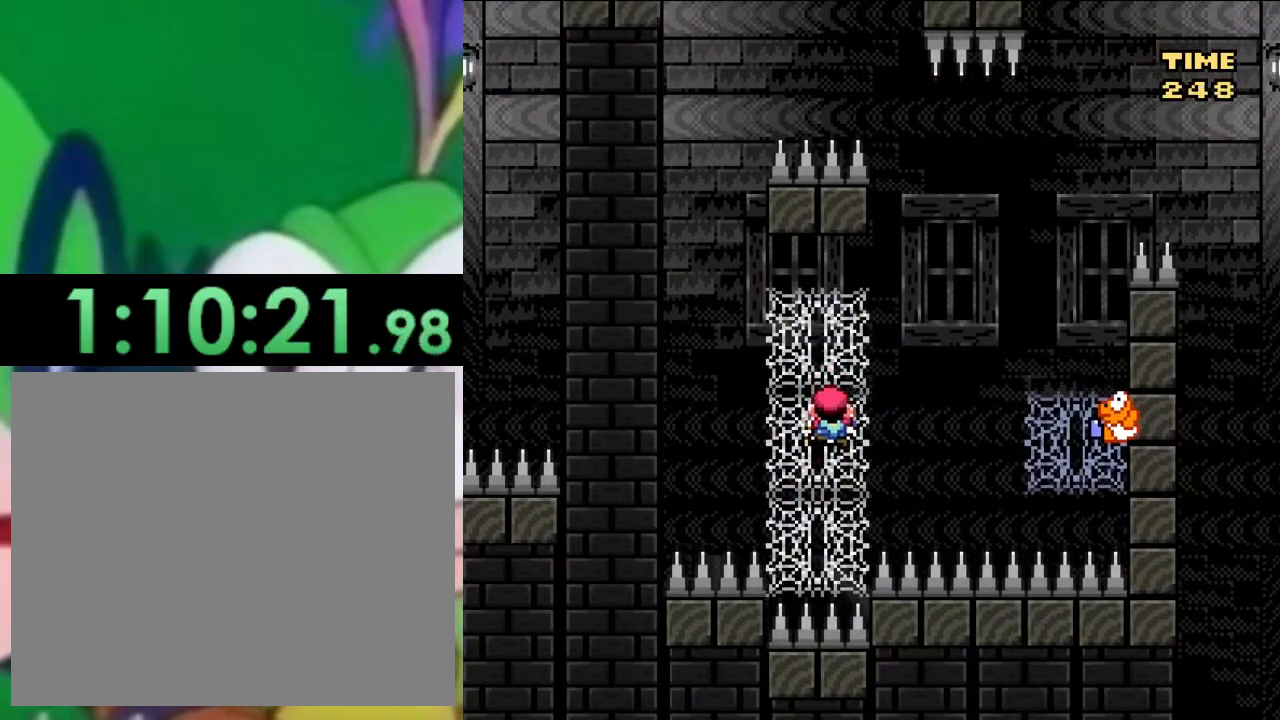
{"buttons": ["CROSS", "SQUARE", "DPAD_RIGHT"], "left_stick": "center", "right_stick": "center", "events": [[117, "DPAD_RIGHT", "down"], [334, "CROSS", "down"]]}